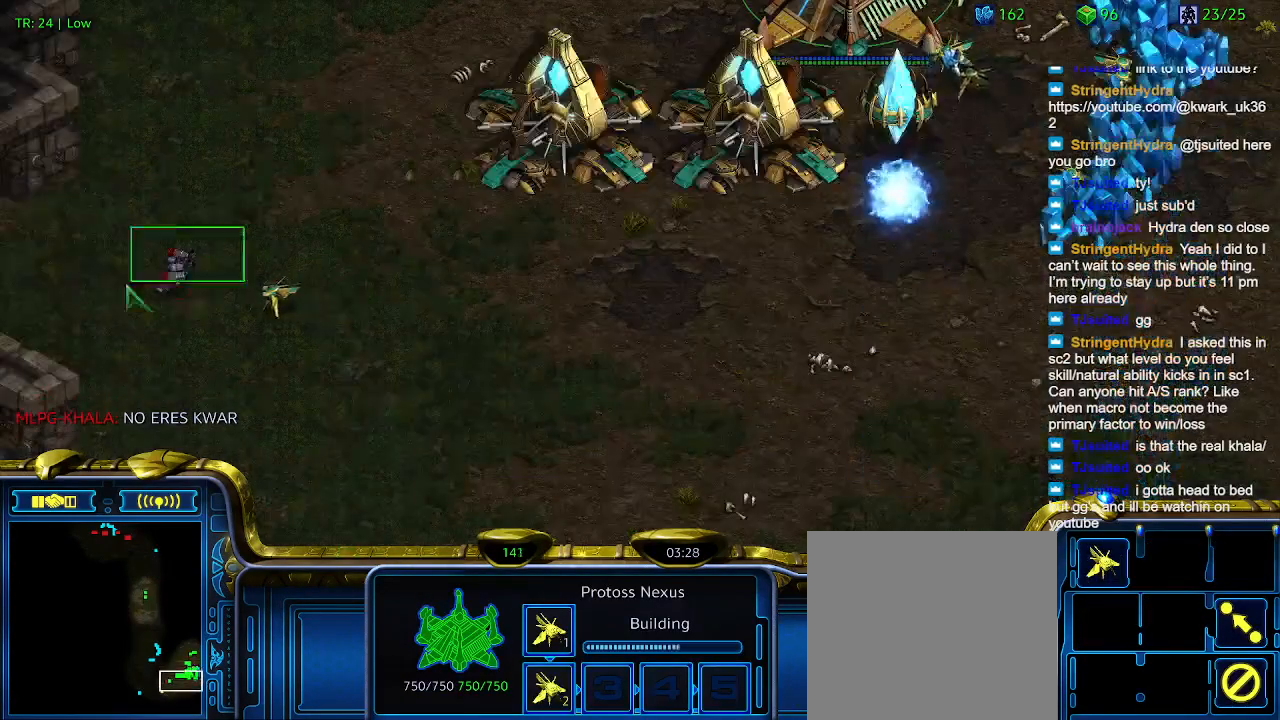
Gameplay with keyboard; each line is a JSON object with the keys held at the frame after it. "events" lists presses ("down") and releases ("up") of "1", "2", "3", "4", "5", "6", "a", "c", "ctrl", "d", "e", "f2", "f3", "q", "s", "t", "w", "x" and "z" between this image and that frame as [ms after this image, input, new state], when the widget could be followed in between. No other keys are recorded. Mouse input is not recorded.
{"keys": [], "events": []}
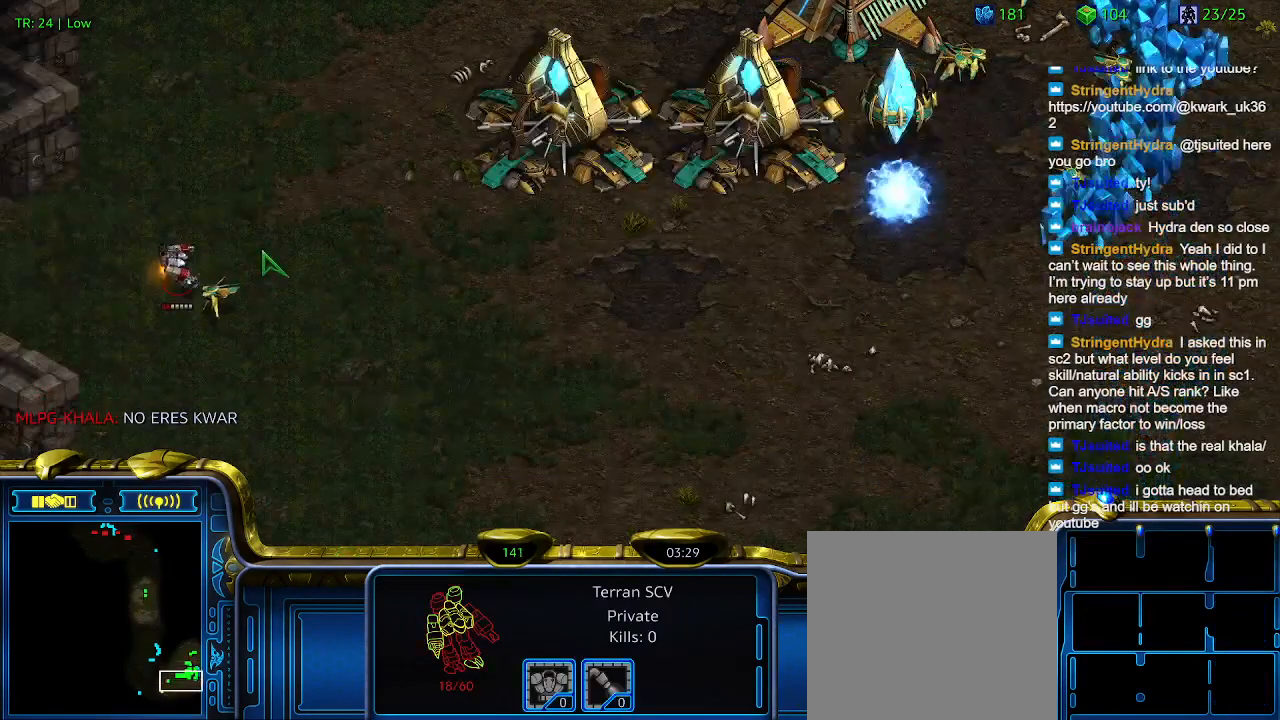
{"keys": [], "events": []}
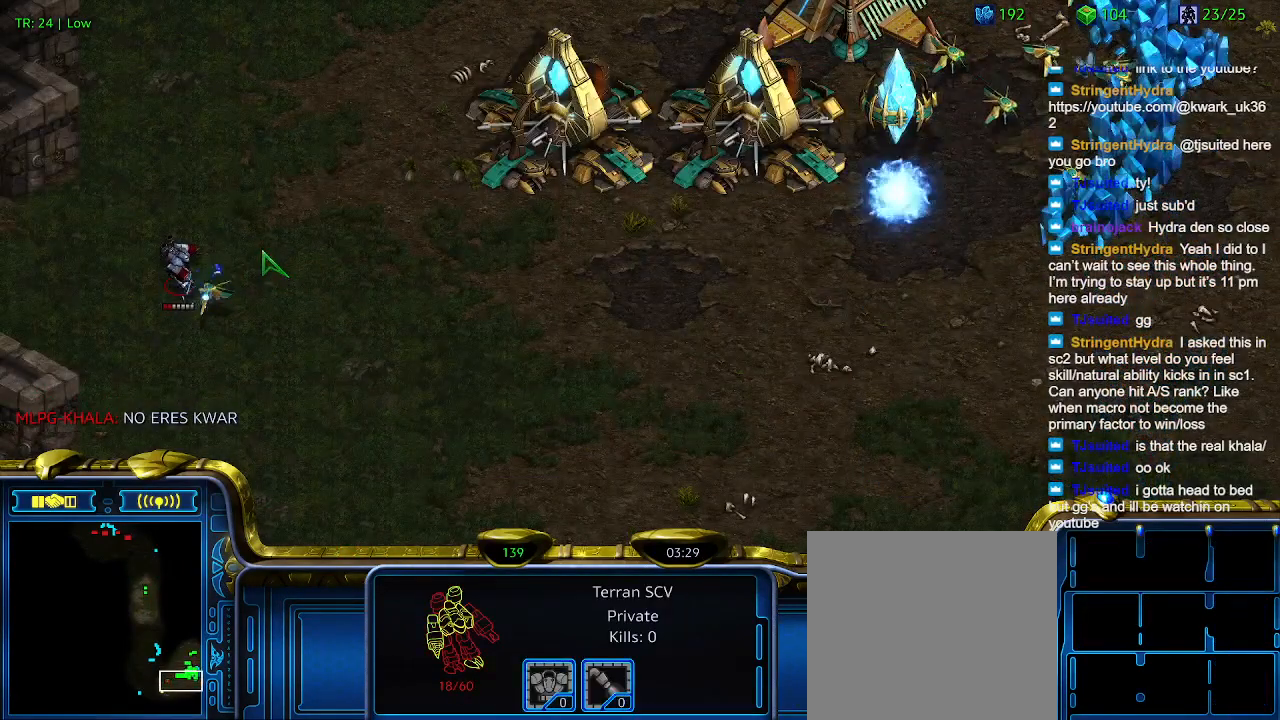
{"keys": [], "events": []}
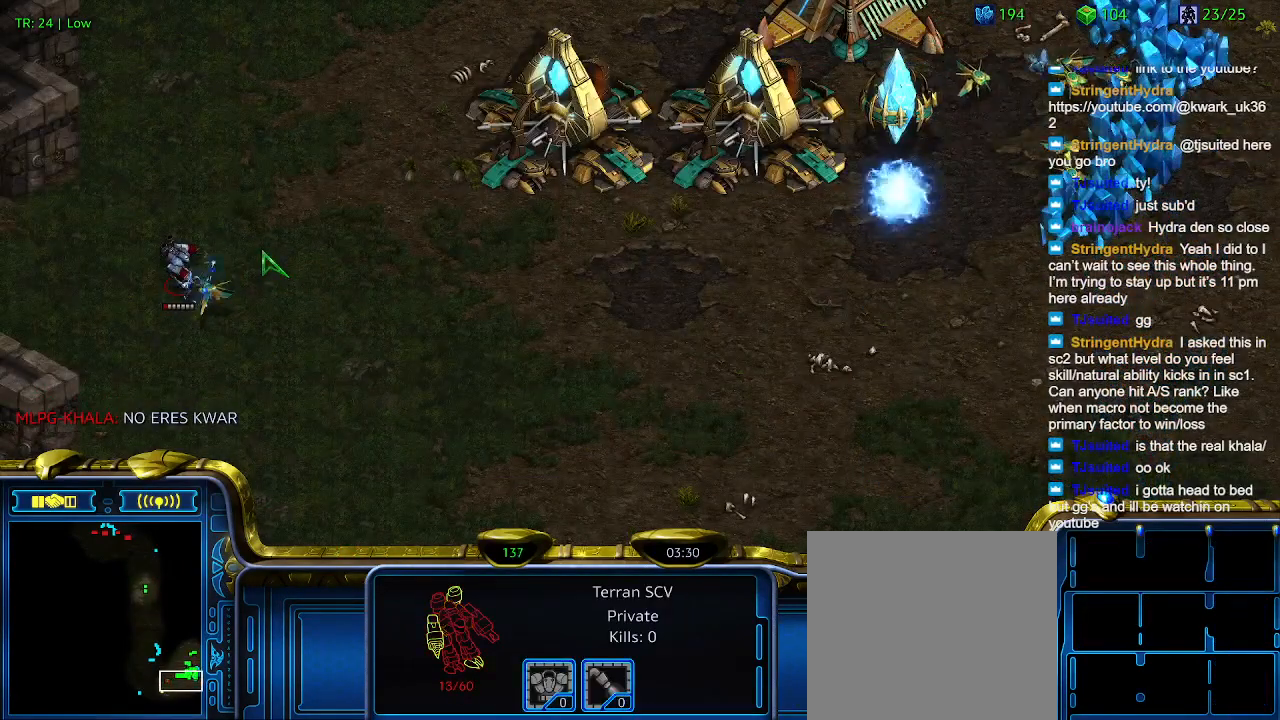
{"keys": [], "events": []}
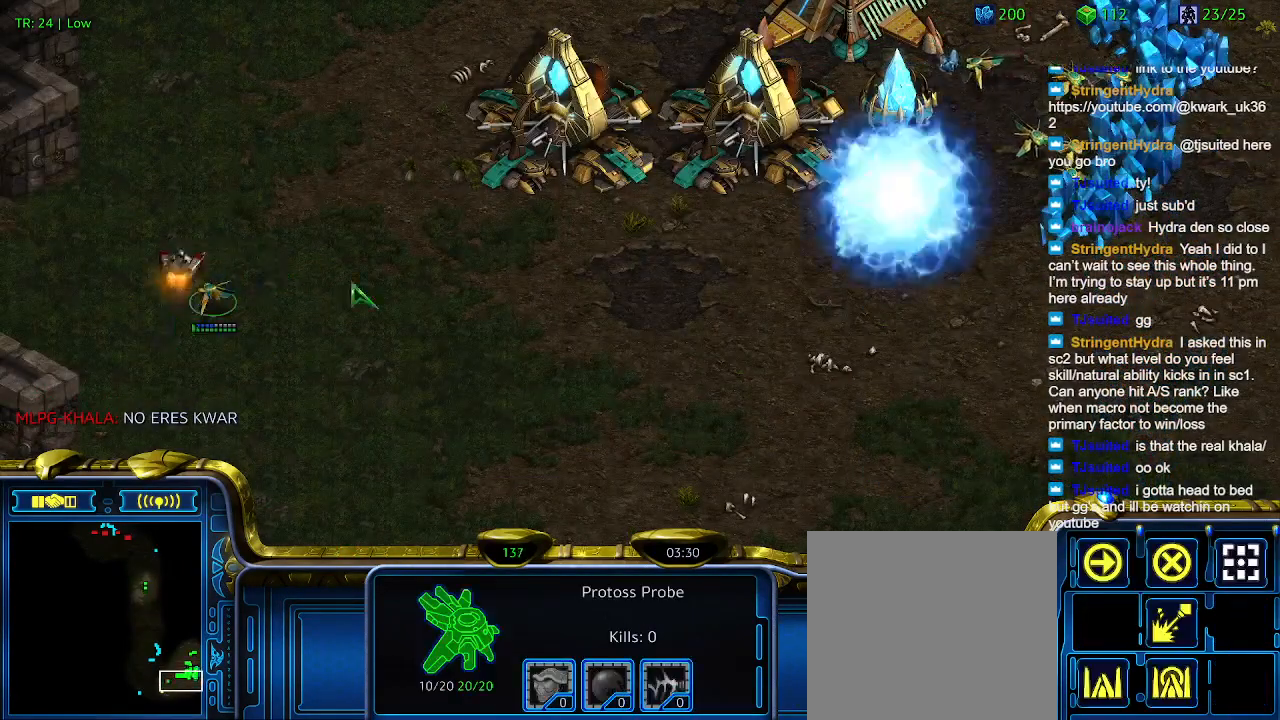
{"keys": [], "events": []}
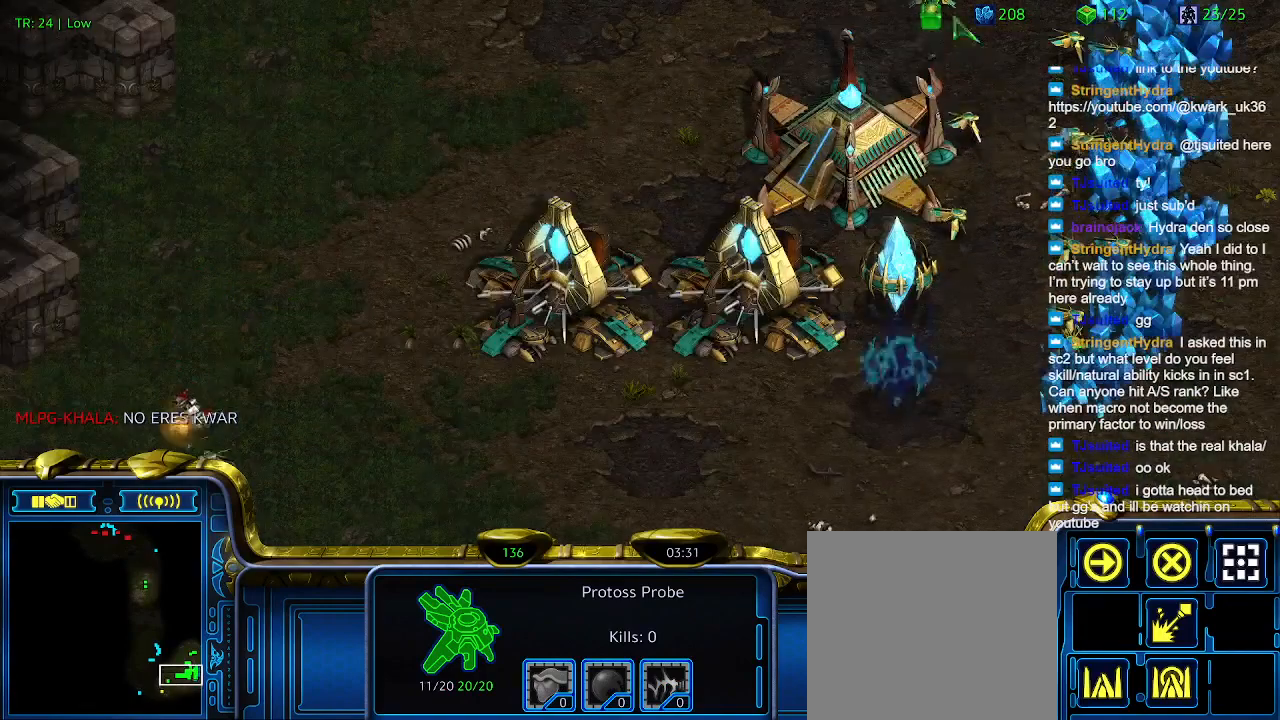
{"keys": [], "events": []}
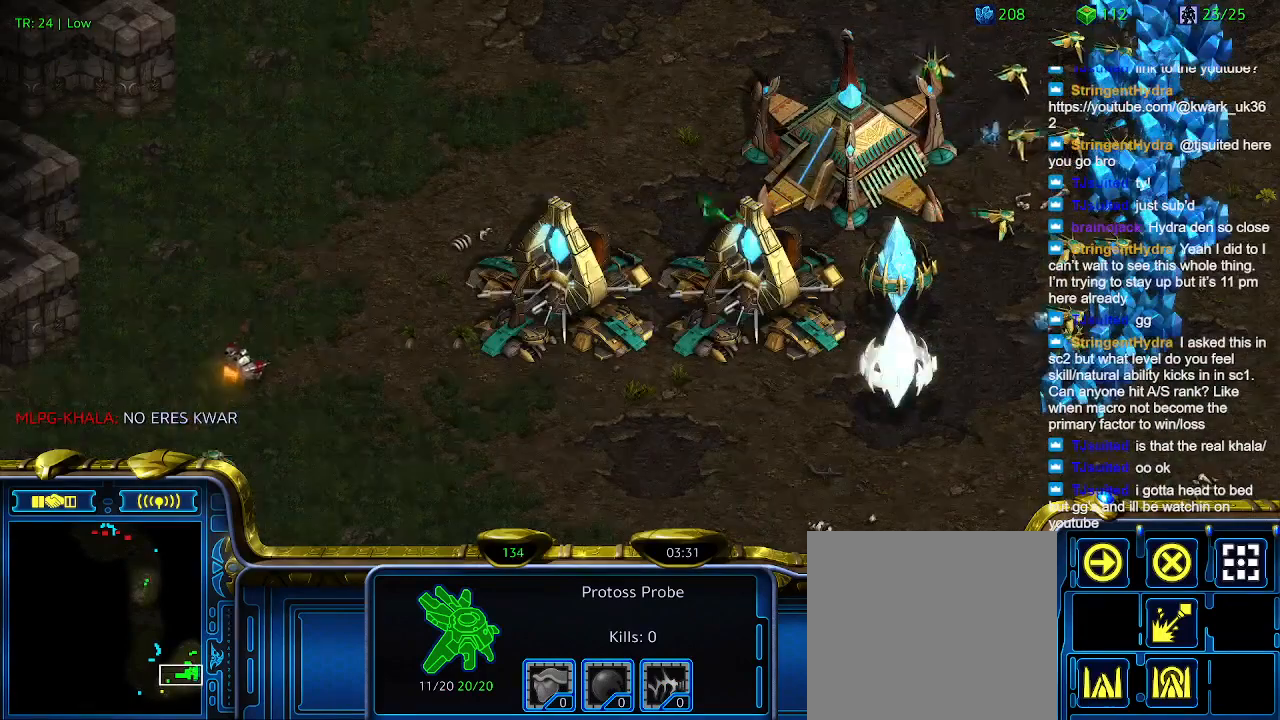
{"keys": [], "events": []}
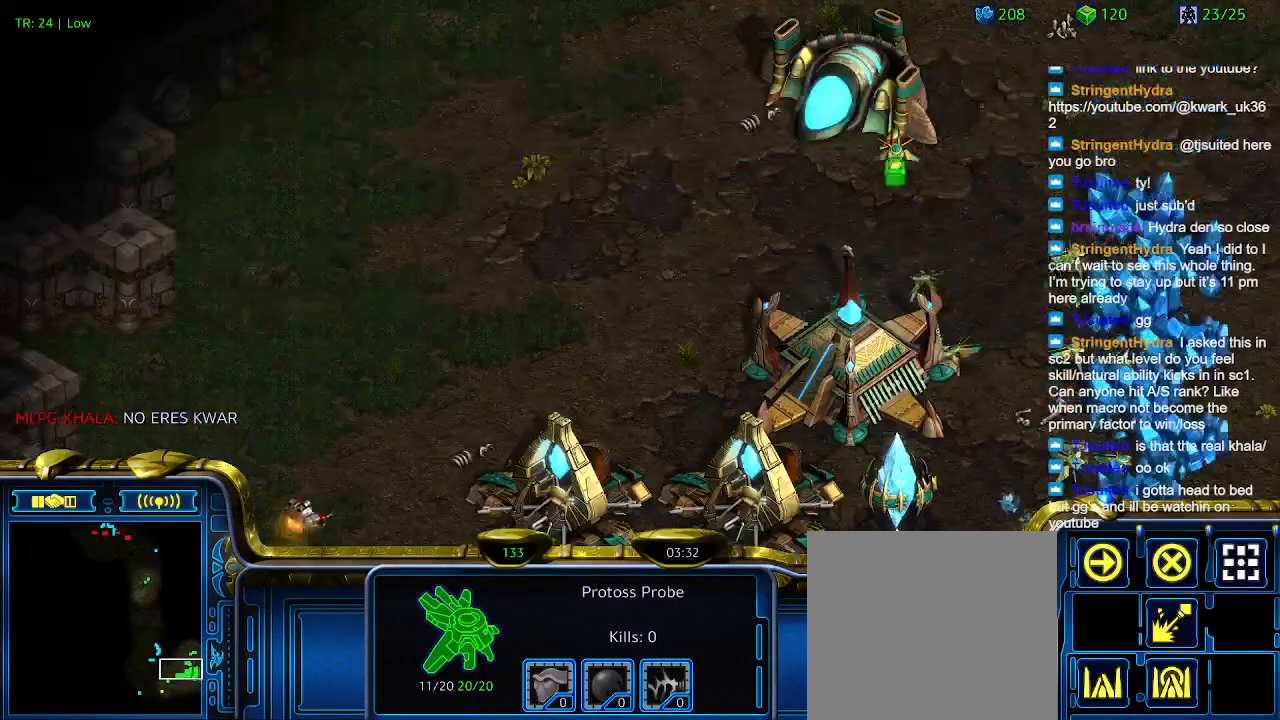
{"keys": [], "events": []}
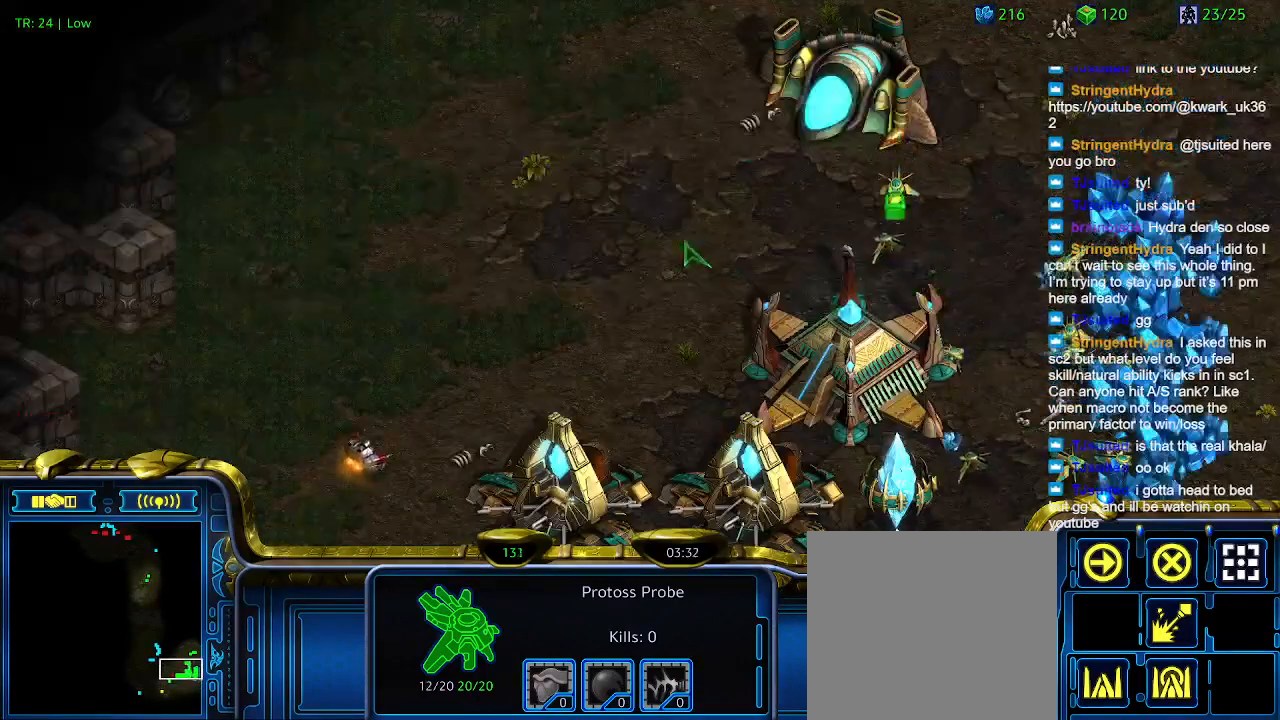
{"keys": [], "events": []}
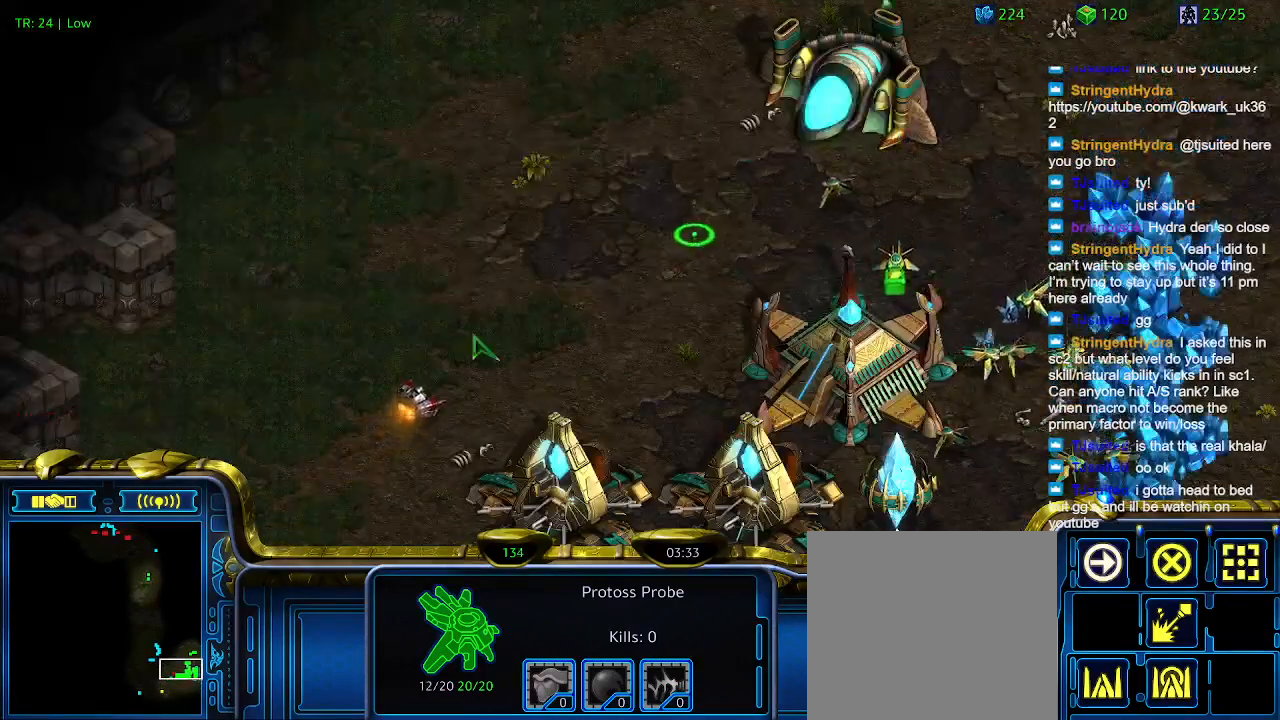
{"keys": [], "events": [[100, "3", "down"], [167, "3", "up"], [334, "a", "down"], [400, "a", "up"]]}
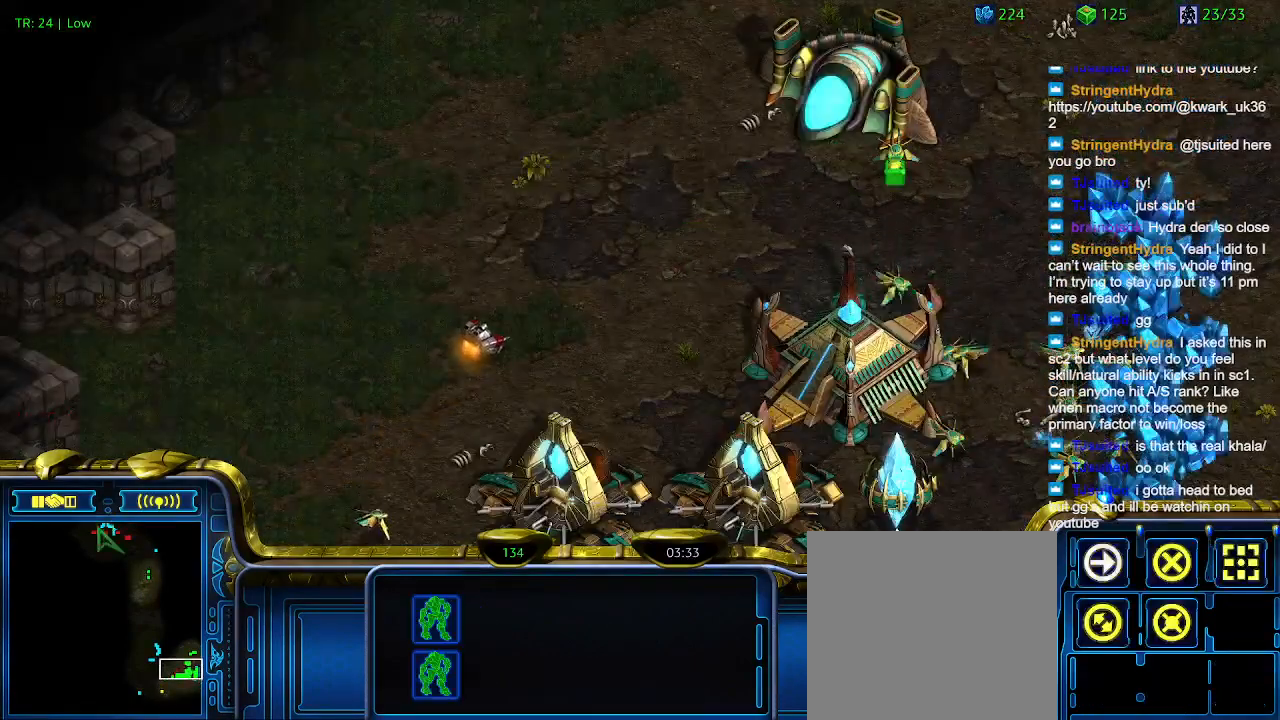
{"keys": [], "events": [[200, "a", "down"], [300, "a", "up"]]}
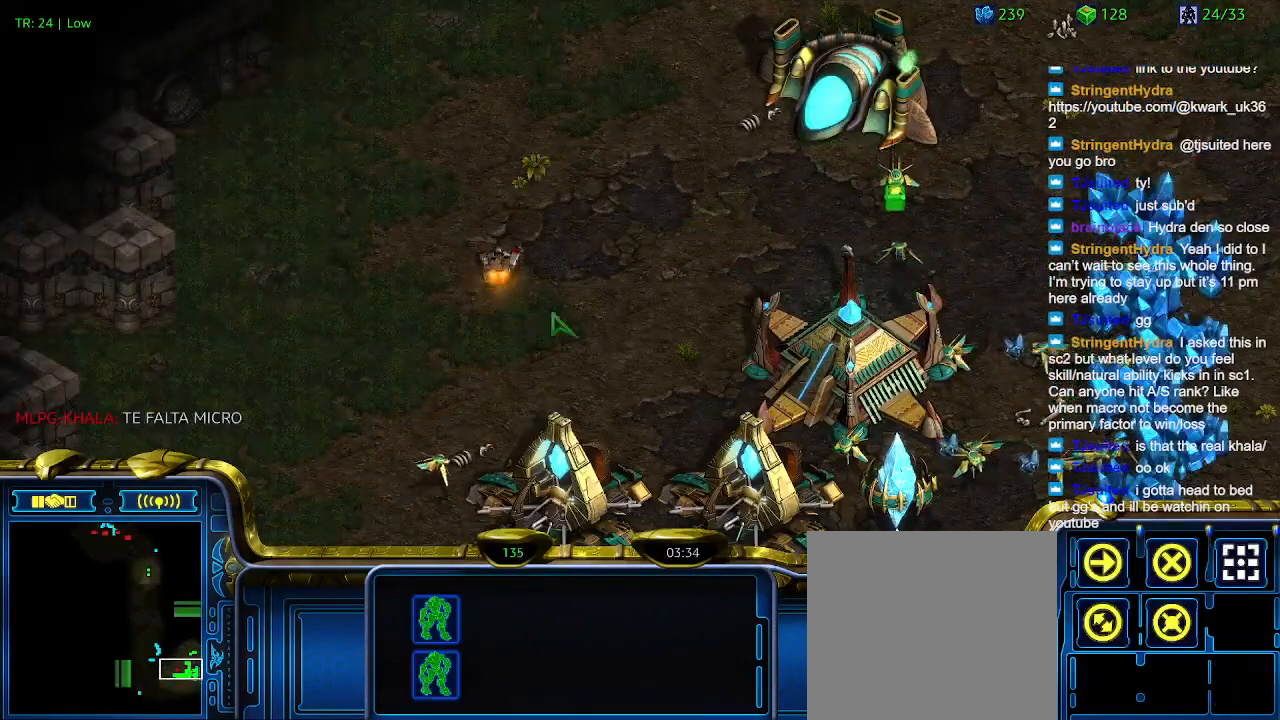
{"keys": [], "events": [[167, "5", "down"], [267, "5", "up"]]}
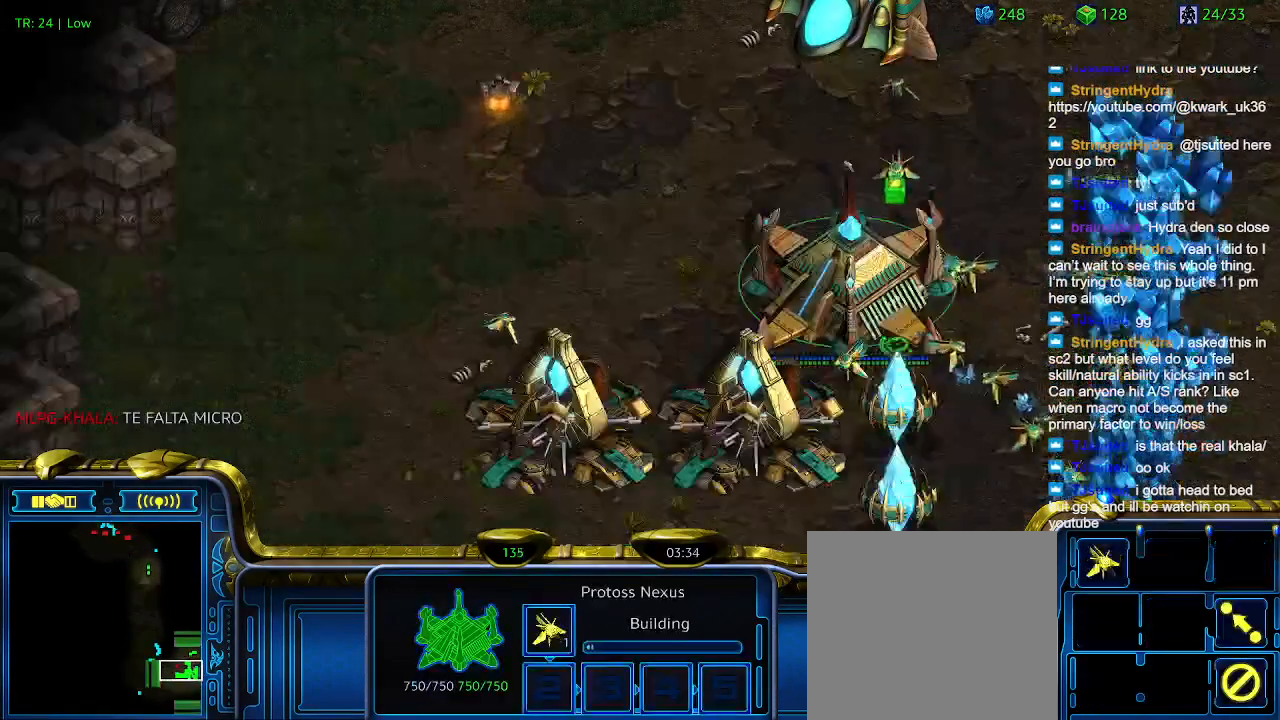
{"keys": [], "events": []}
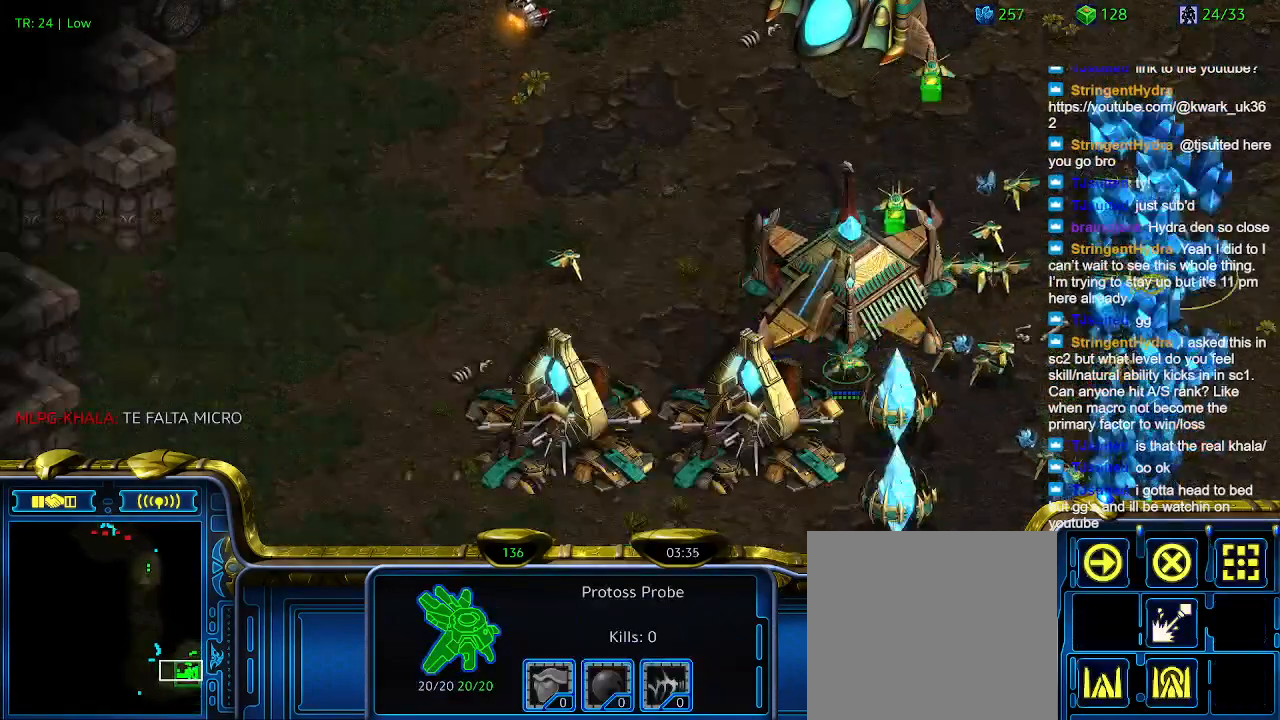
{"keys": [], "events": []}
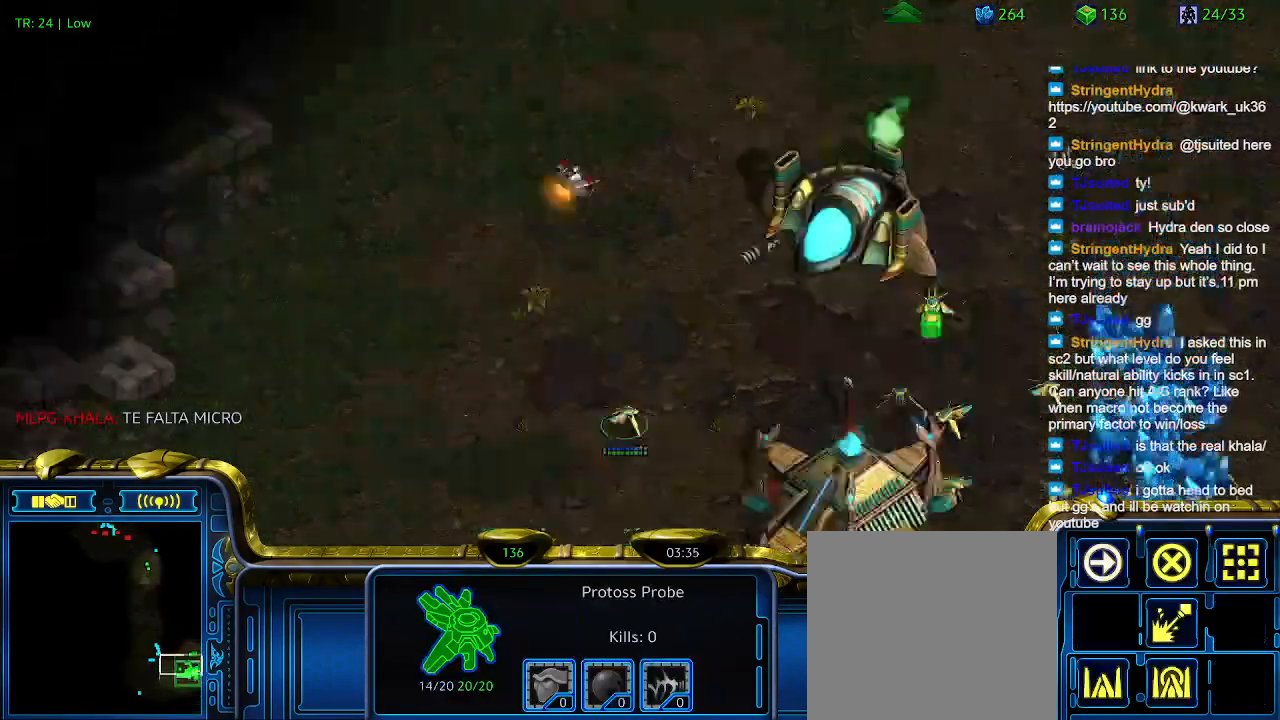
{"keys": [], "events": []}
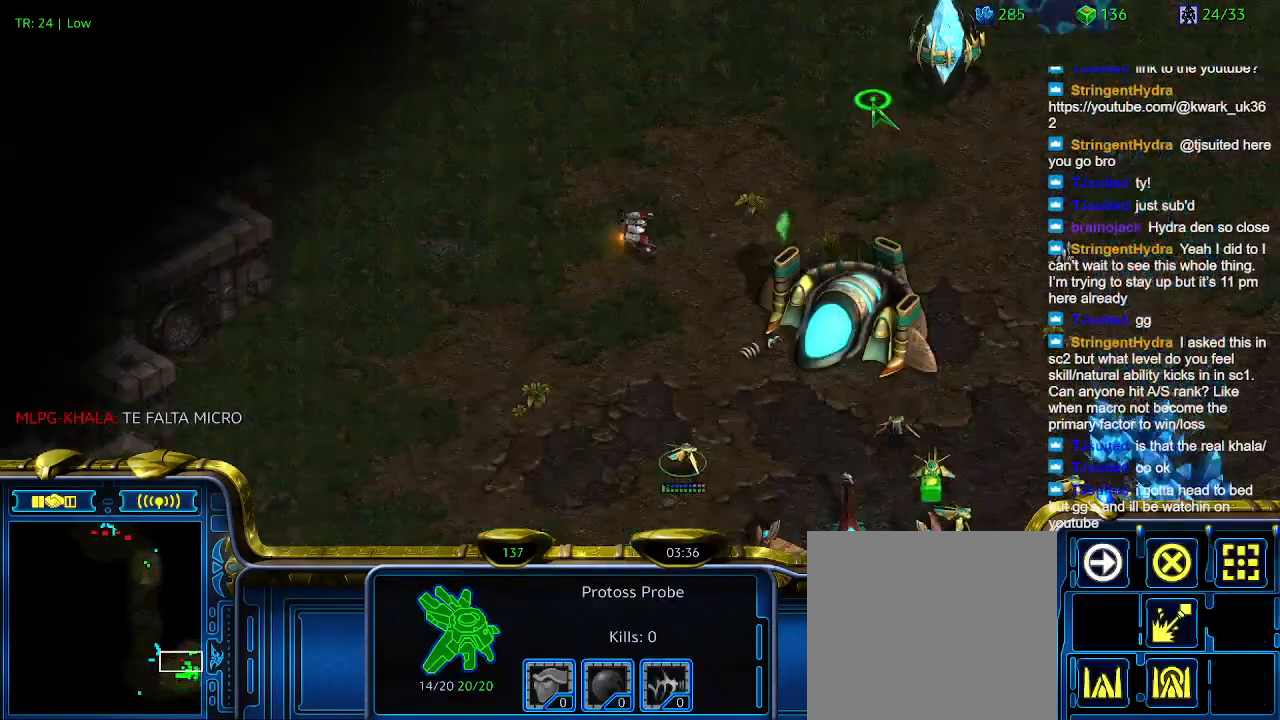
{"keys": [], "events": []}
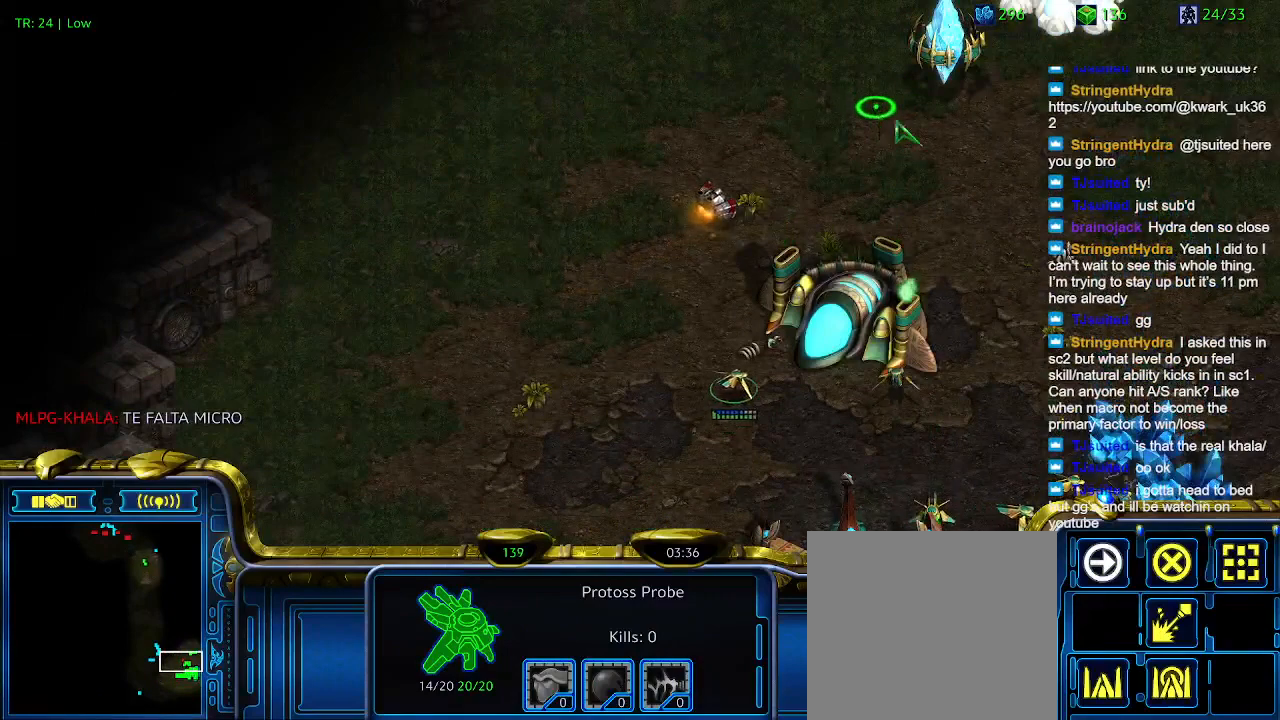
{"keys": [], "events": []}
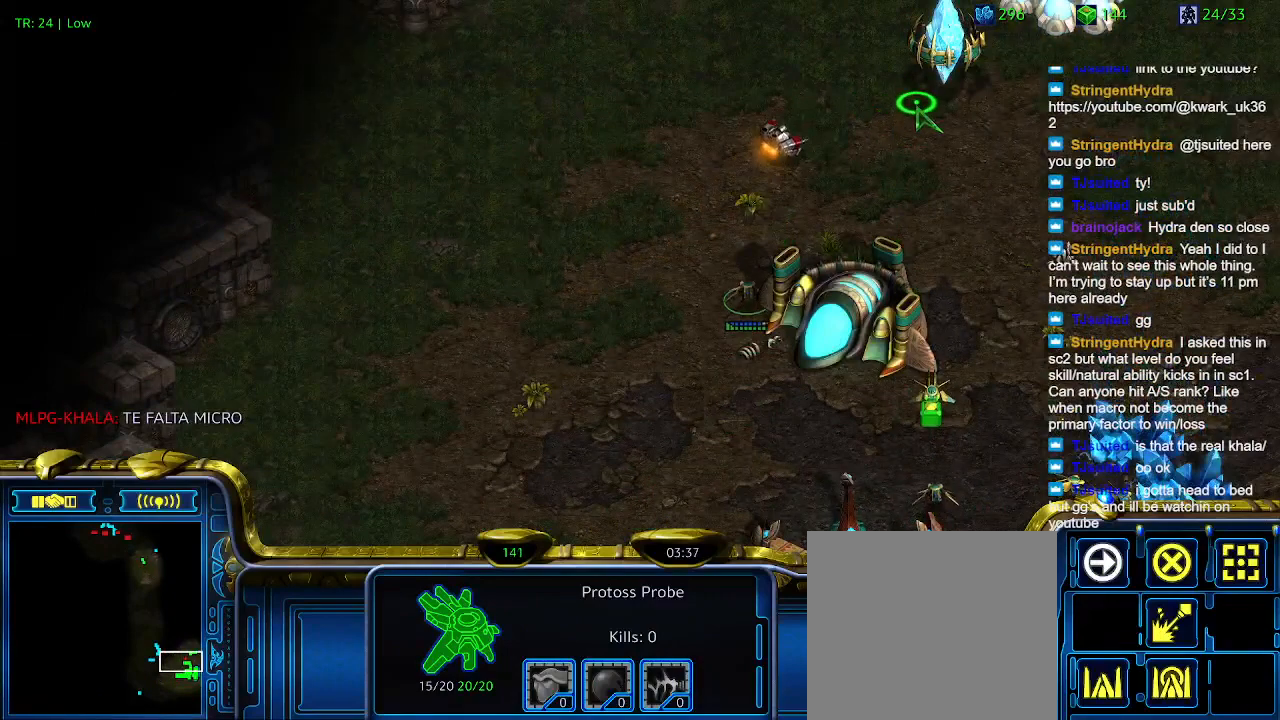
{"keys": [], "events": []}
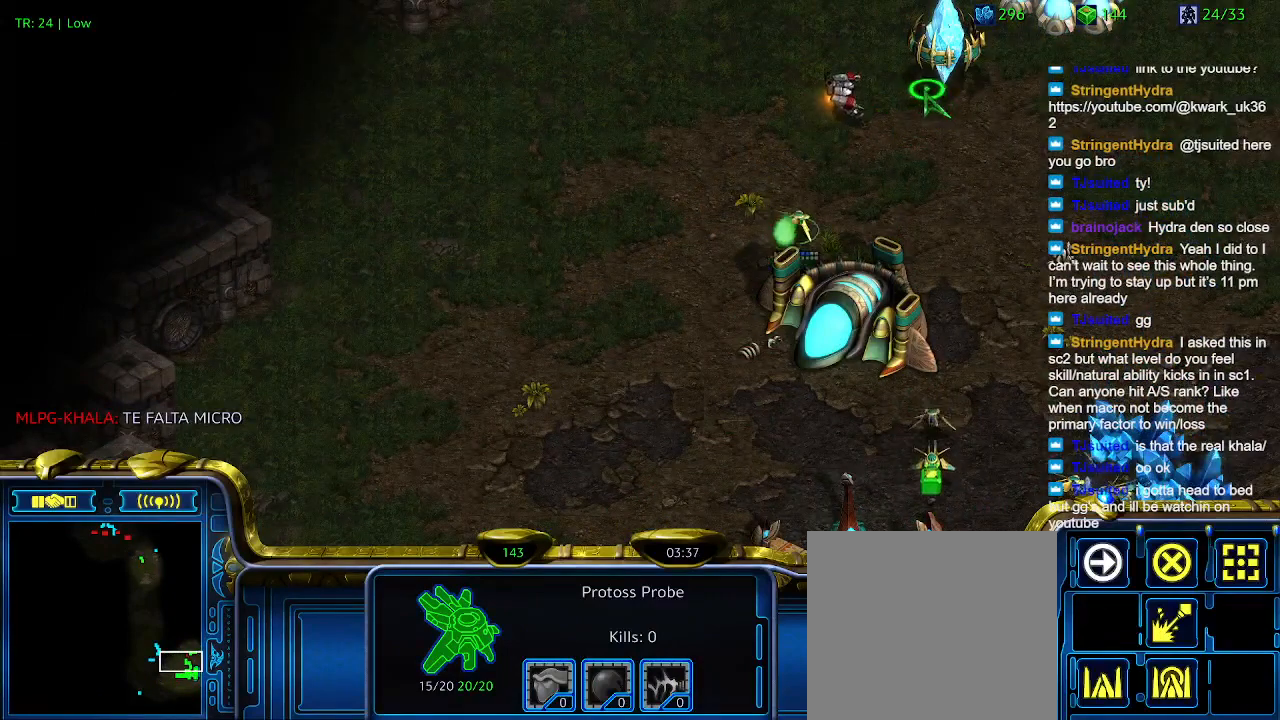
{"keys": [], "events": [[267, "a", "down"], [367, "a", "up"]]}
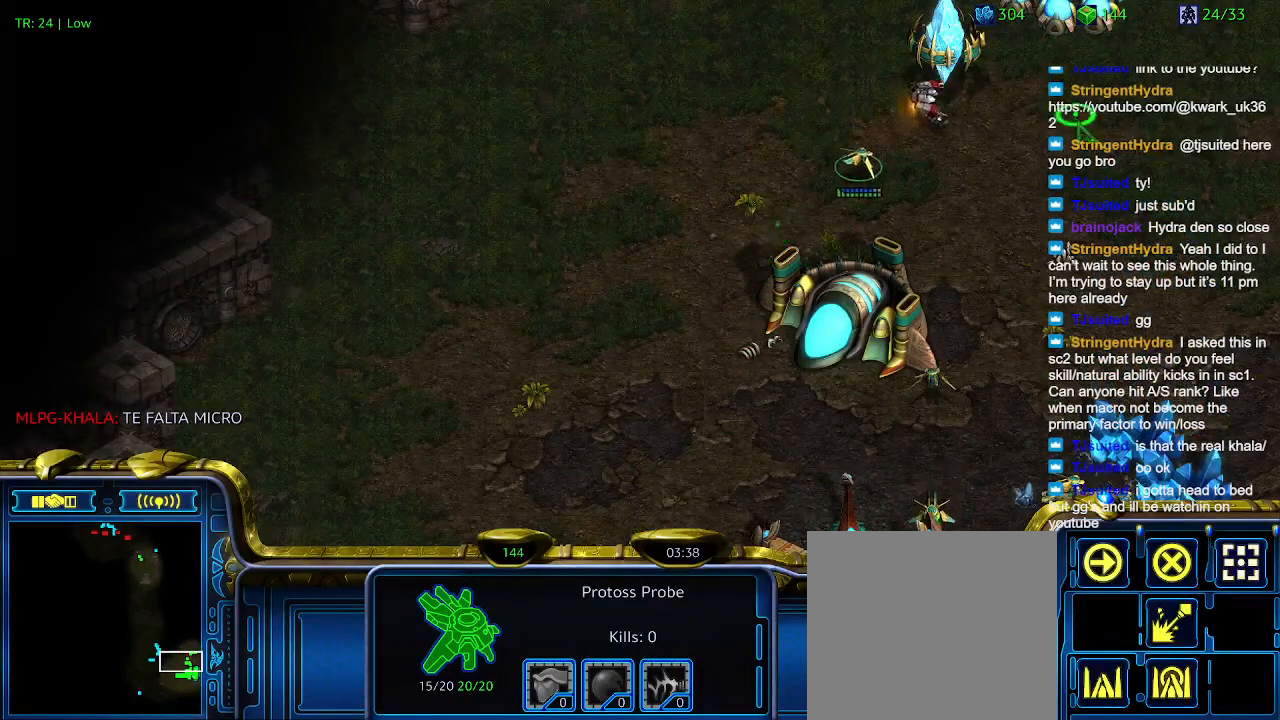
{"keys": ["a"], "events": [[434, "a", "down"]]}
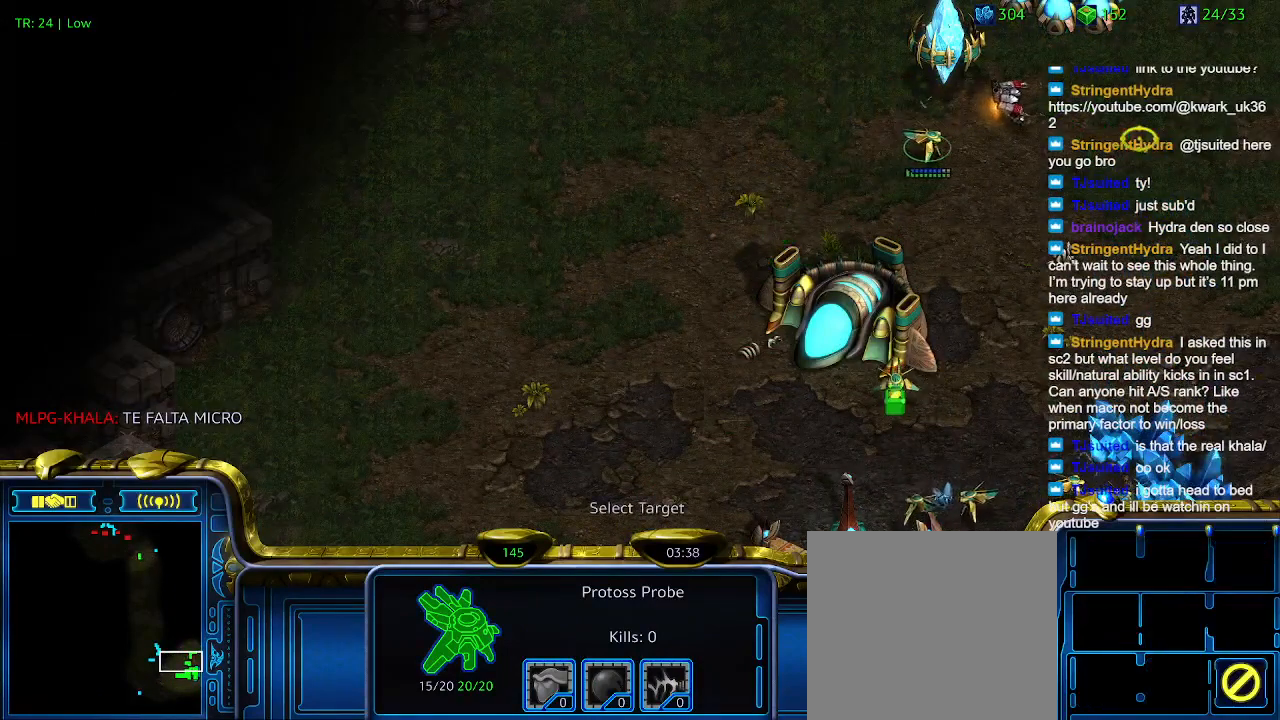
{"keys": [], "events": [[34, "a", "up"]]}
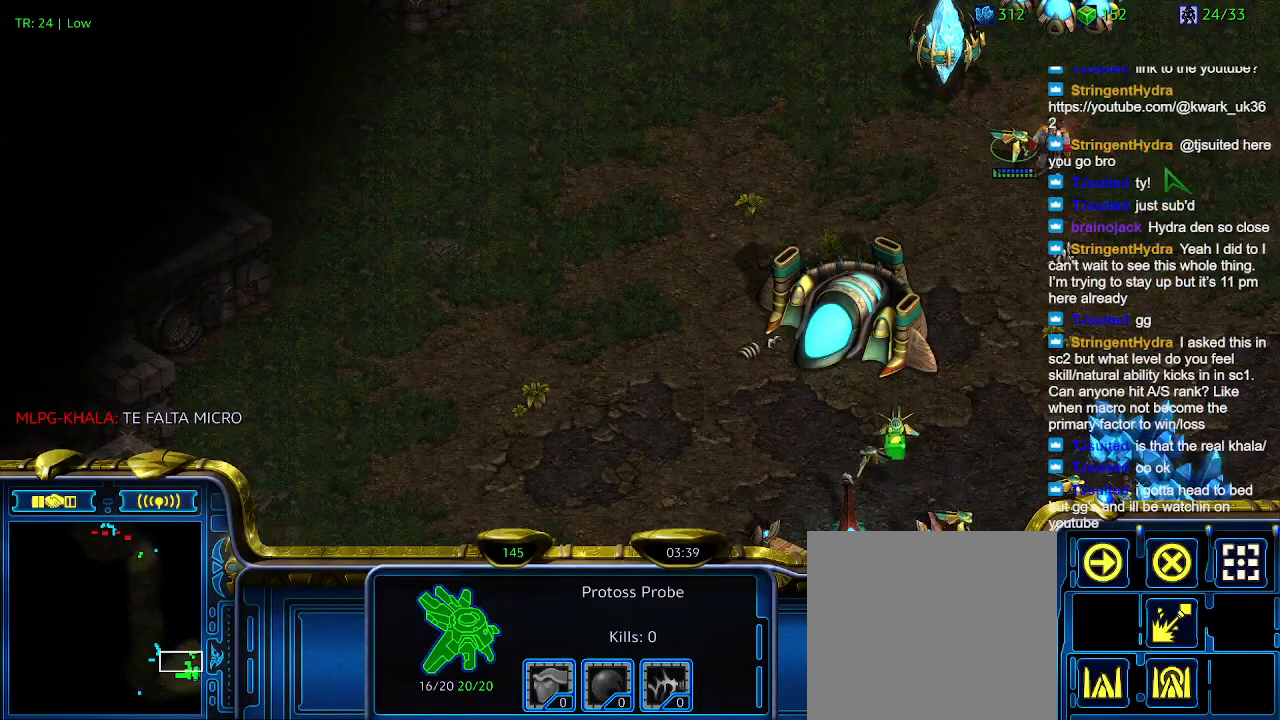
{"keys": [], "events": [[100, "1", "down"], [167, "1", "up"], [234, "w", "down"], [334, "2", "down"], [334, "w", "up"], [400, "2", "up"], [400, "w", "down"], [500, "w", "up"]]}
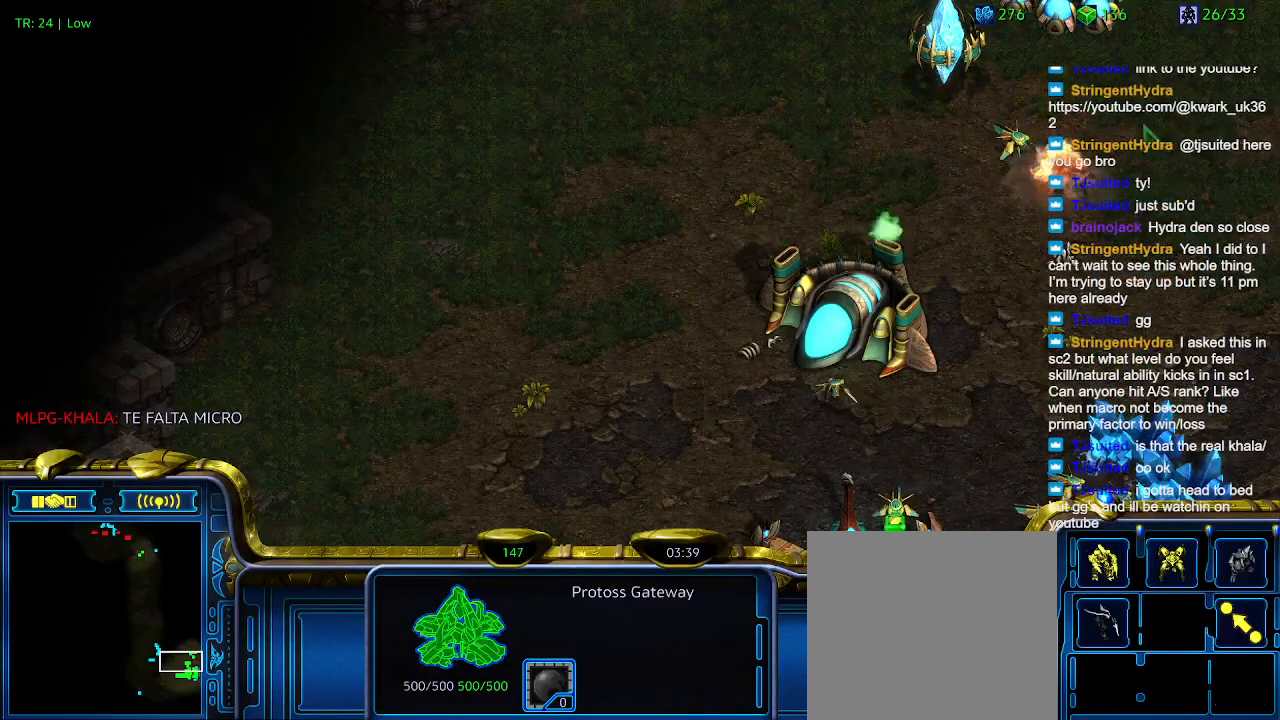
{"keys": [], "events": []}
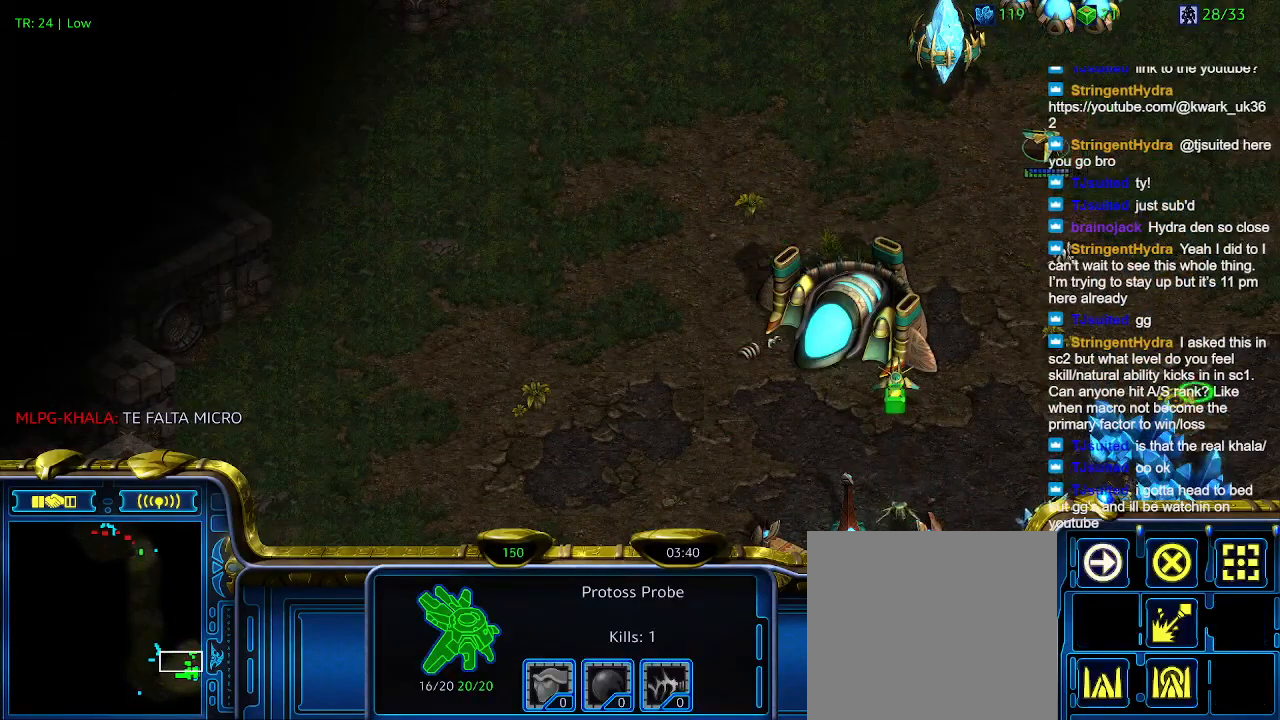
{"keys": [], "events": [[267, "3", "down"], [367, "3", "up"], [434, "3", "down"], [500, "3", "up"]]}
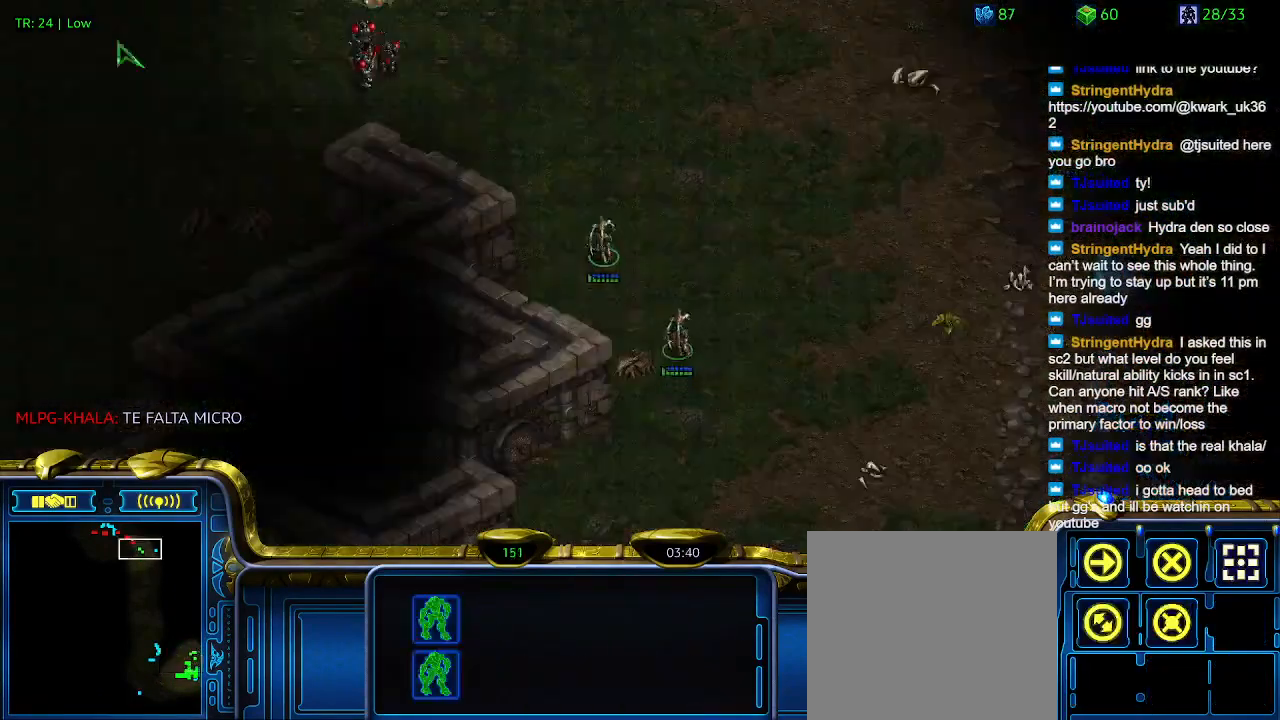
{"keys": ["a"], "events": [[134, "ctrl", "down"], [167, "3", "down"], [267, "3", "up"], [267, "ctrl", "up"], [500, "a", "down"]]}
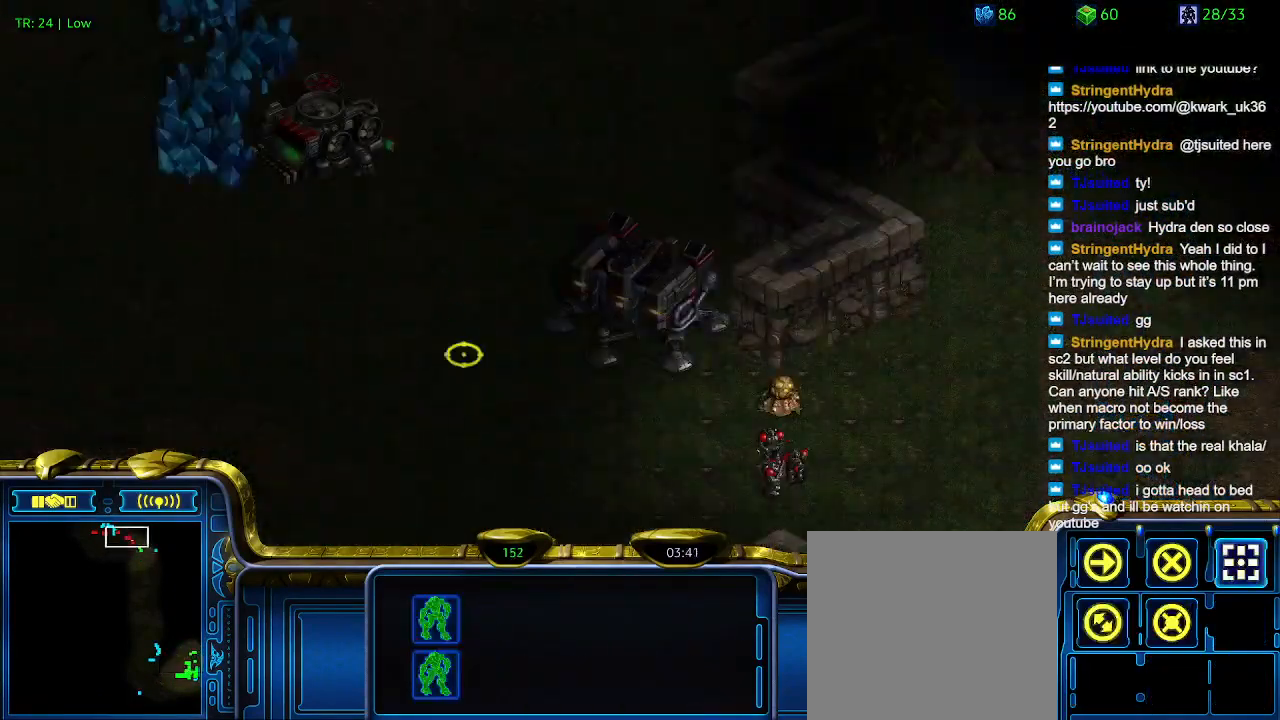
{"keys": [], "events": [[100, "a", "up"]]}